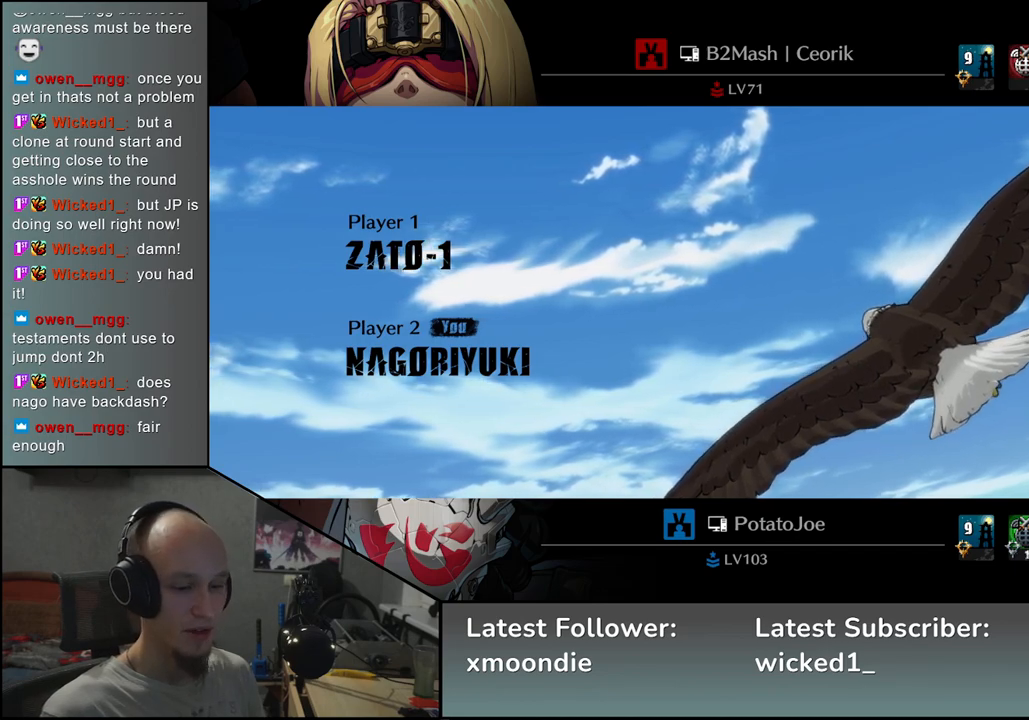
Gameplay with a controller (arcade stick); each line is a JSON object with the inputs held at the frame after it. "events" lists button and stick changes between this image and that frame as [ms after this image, input, new state], when the widget could be followed in between. Not read: L3 R3 other_buttons.
{"buttons": ["R2"], "left_stick": "center", "events": [[483, "R2", "down"]]}
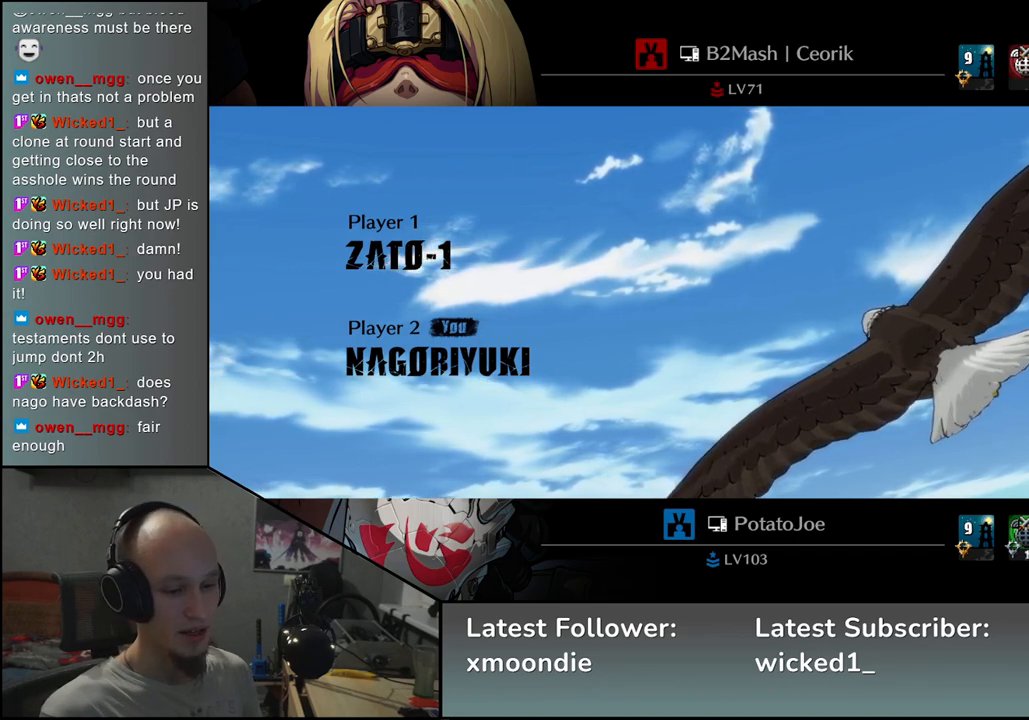
{"buttons": ["R2"], "left_stick": "center", "events": [[33, "R2", "up"], [150, "R2", "down"], [200, "R2", "up"], [283, "R2", "down"], [350, "R2", "up"], [483, "R2", "down"]]}
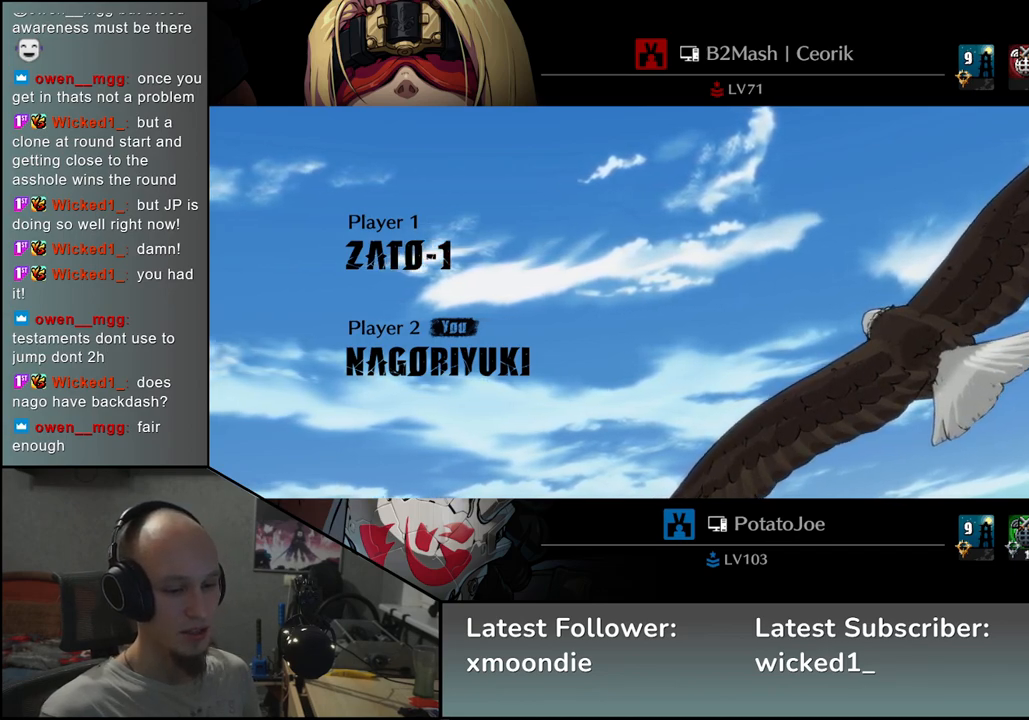
{"buttons": [], "left_stick": "center", "events": [[67, "R2", "up"], [367, "R2", "down"], [417, "R2", "up"]]}
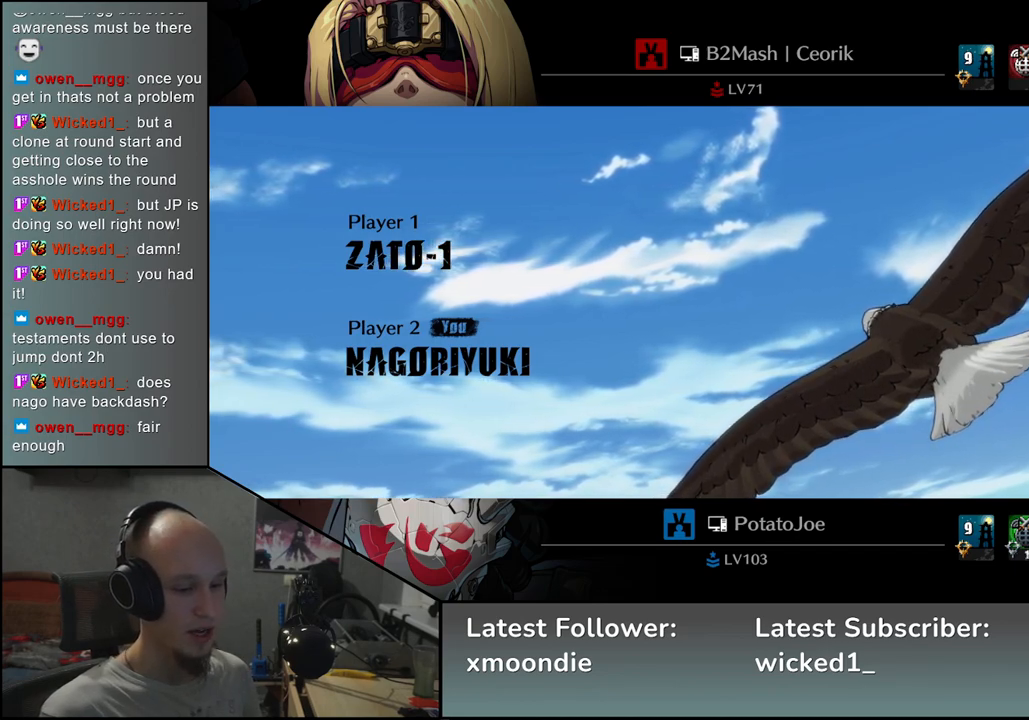
{"buttons": ["R2"], "left_stick": "center", "events": [[283, "R2", "down"], [333, "R2", "up"], [450, "R2", "down"]]}
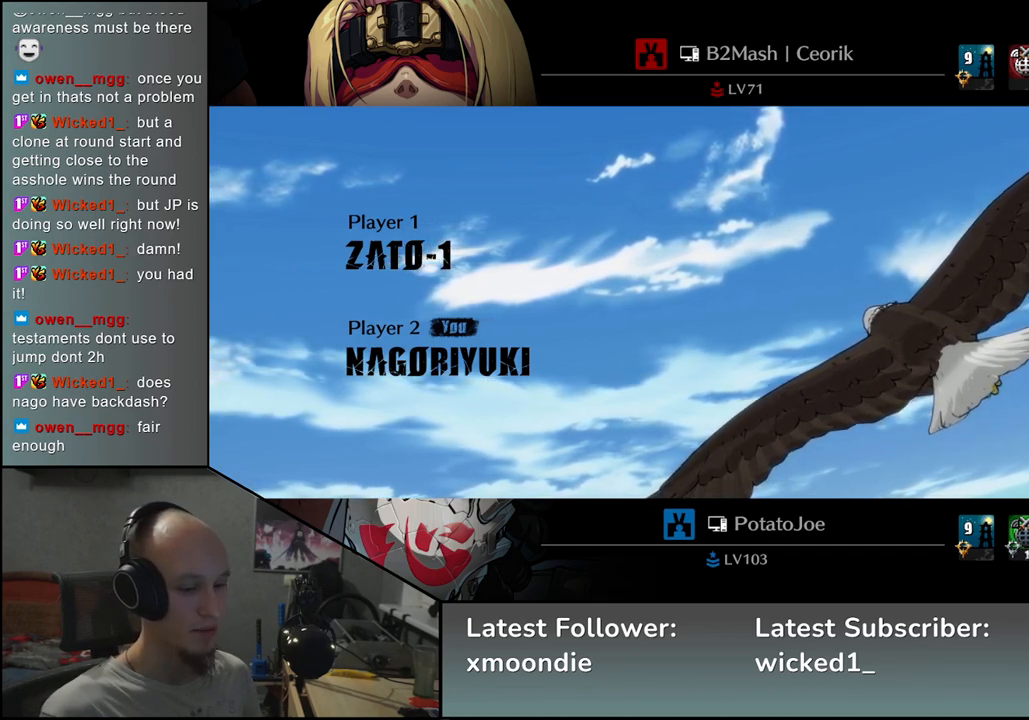
{"buttons": ["R2"], "left_stick": "center", "events": [[17, "R2", "up"], [117, "R2", "down"], [183, "R2", "up"], [317, "R2", "down"], [383, "R2", "up"], [500, "R2", "down"]]}
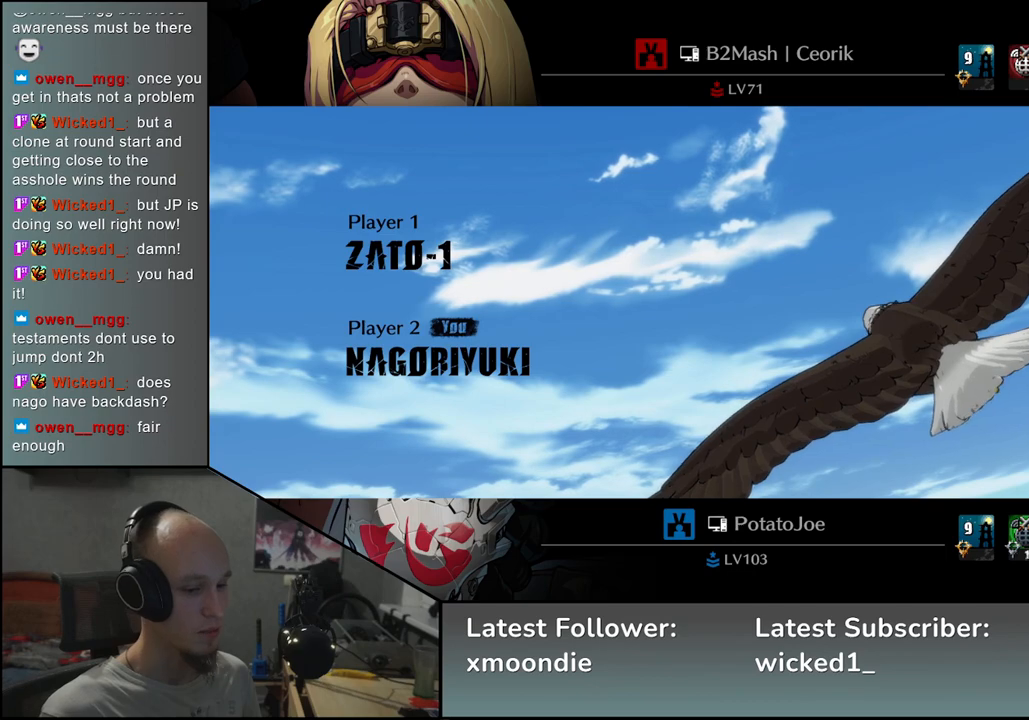
{"buttons": [], "left_stick": "center", "events": [[67, "R2", "up"], [183, "R2", "down"], [267, "R2", "up"], [367, "R2", "down"], [433, "R2", "up"]]}
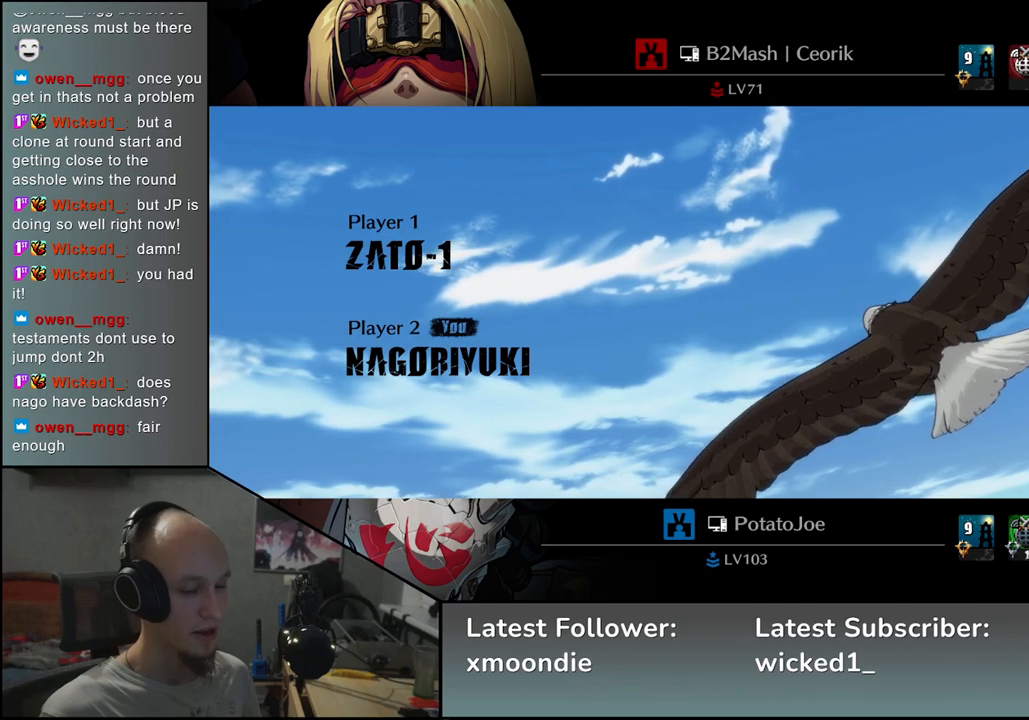
{"buttons": [], "left_stick": "center", "events": [[50, "R2", "down"], [133, "R2", "up"], [250, "R2", "down"], [350, "R2", "up"]]}